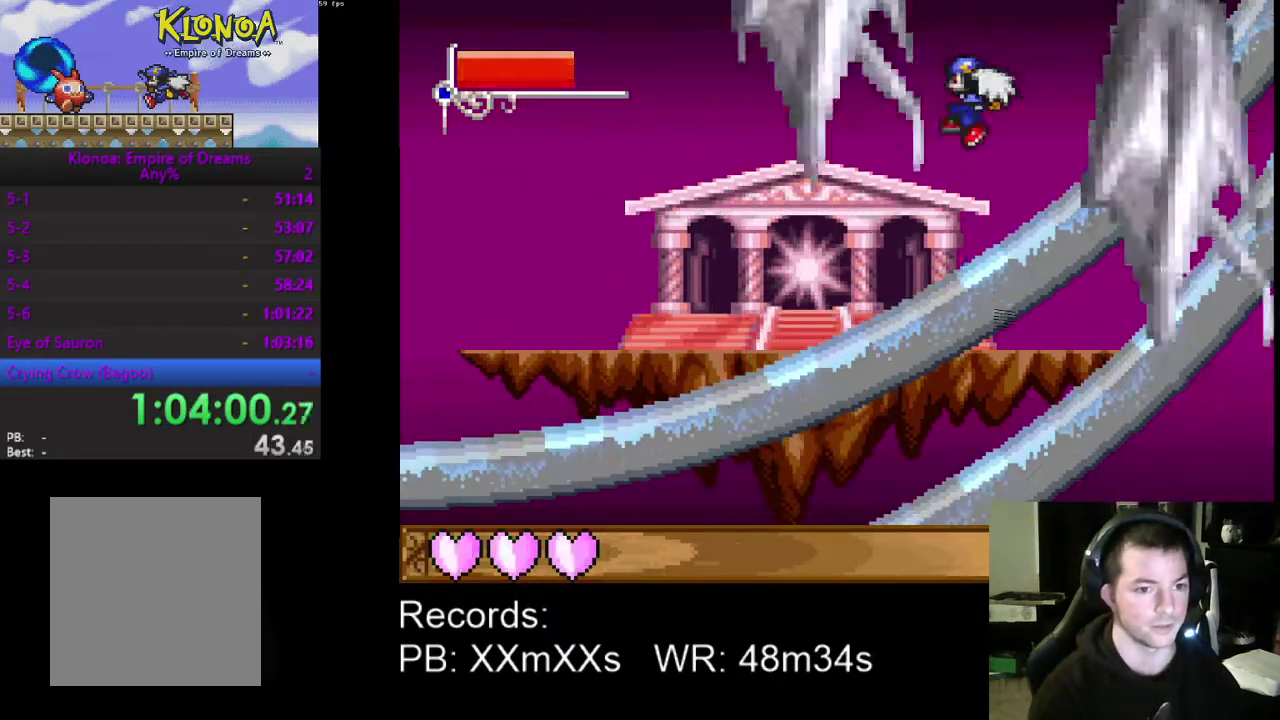
Gameplay with a controller (Xbox layout); each line is a JSON object with the inputs held at the frame after it. "events" lists button and stick changes between this image and that frame as [ms after this image, input, new state], when the widget could be followed in between. Not read: R3 right_stick.
{"buttons": [], "left_stick": "center", "events": [[267, "A", "down"], [400, "A", "up"]]}
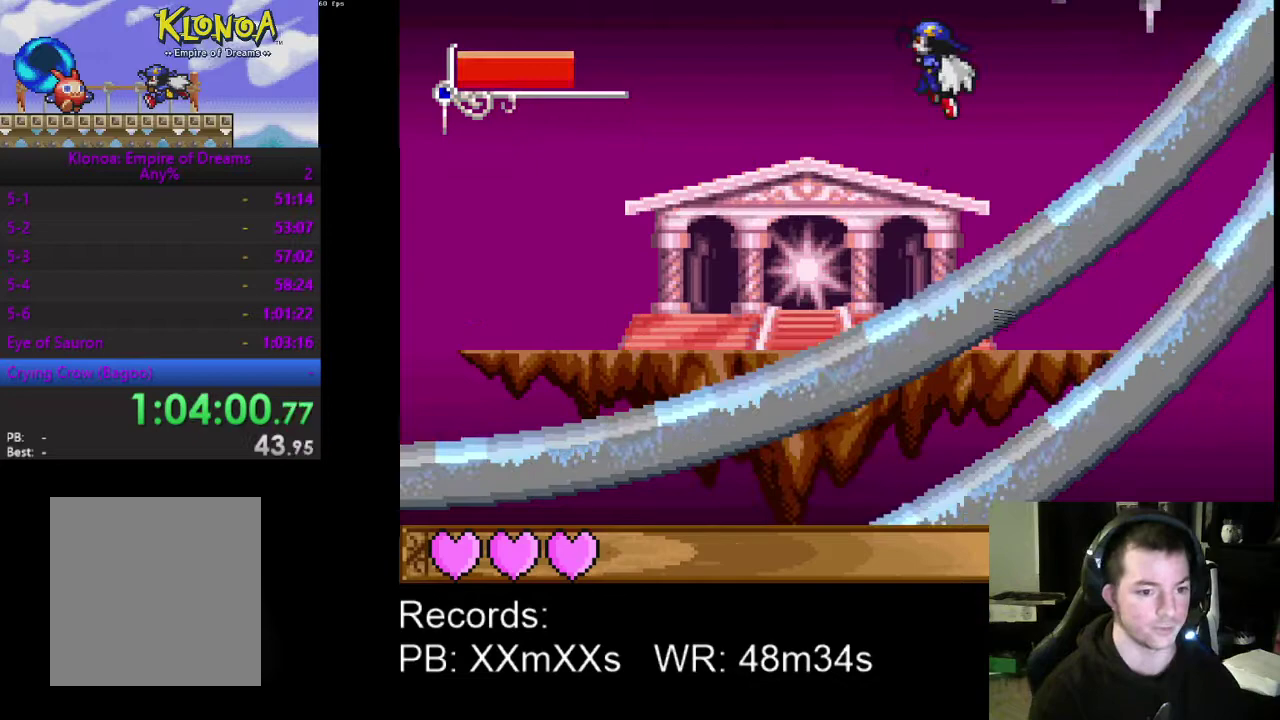
{"buttons": [], "left_stick": "center", "events": [[133, "A", "down"], [333, "A", "up"]]}
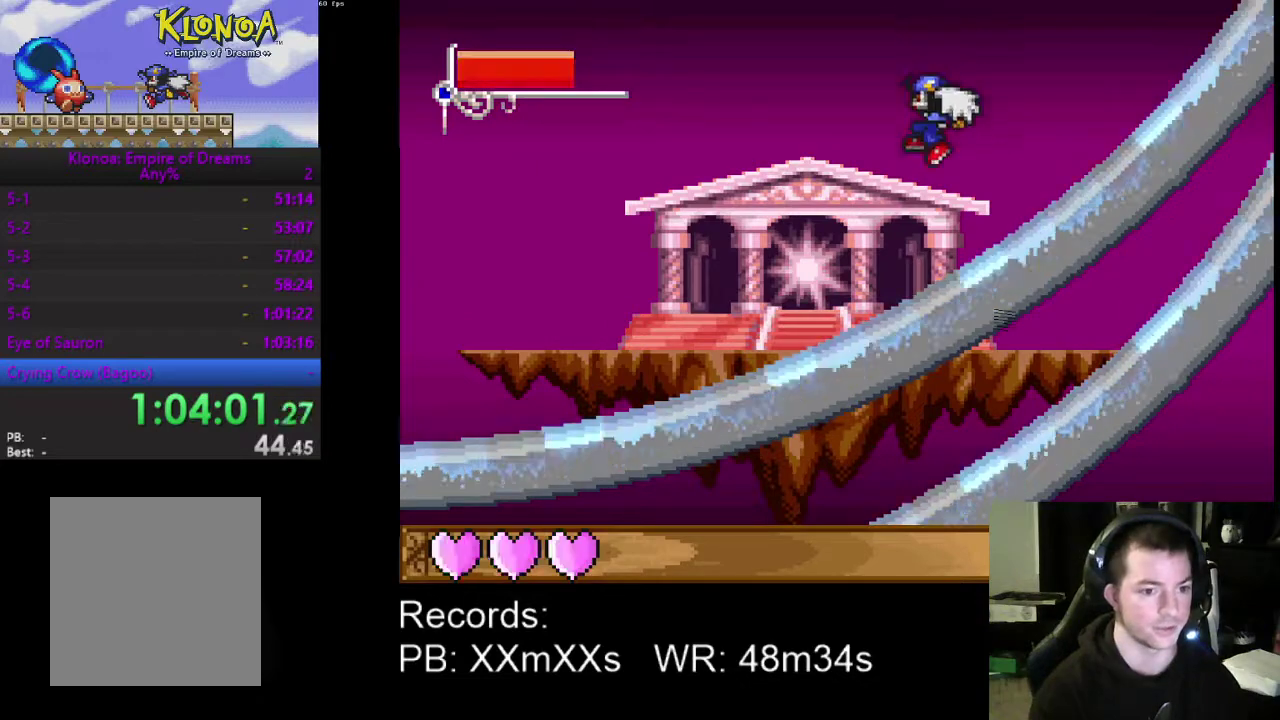
{"buttons": [], "left_stick": "center", "events": [[233, "A", "down"], [367, "A", "up"]]}
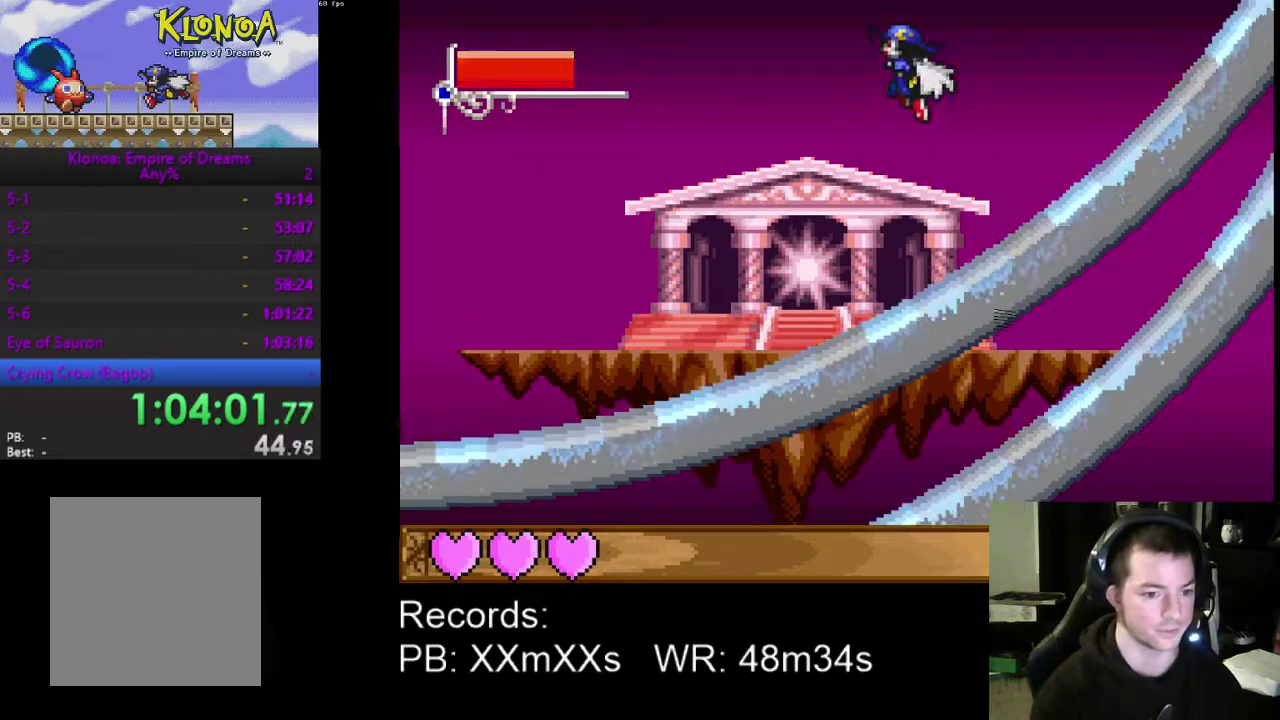
{"buttons": [], "left_stick": "center", "events": [[133, "A", "down"], [267, "DPAD_RIGHT", "down"], [300, "A", "up"], [400, "DPAD_RIGHT", "up"]]}
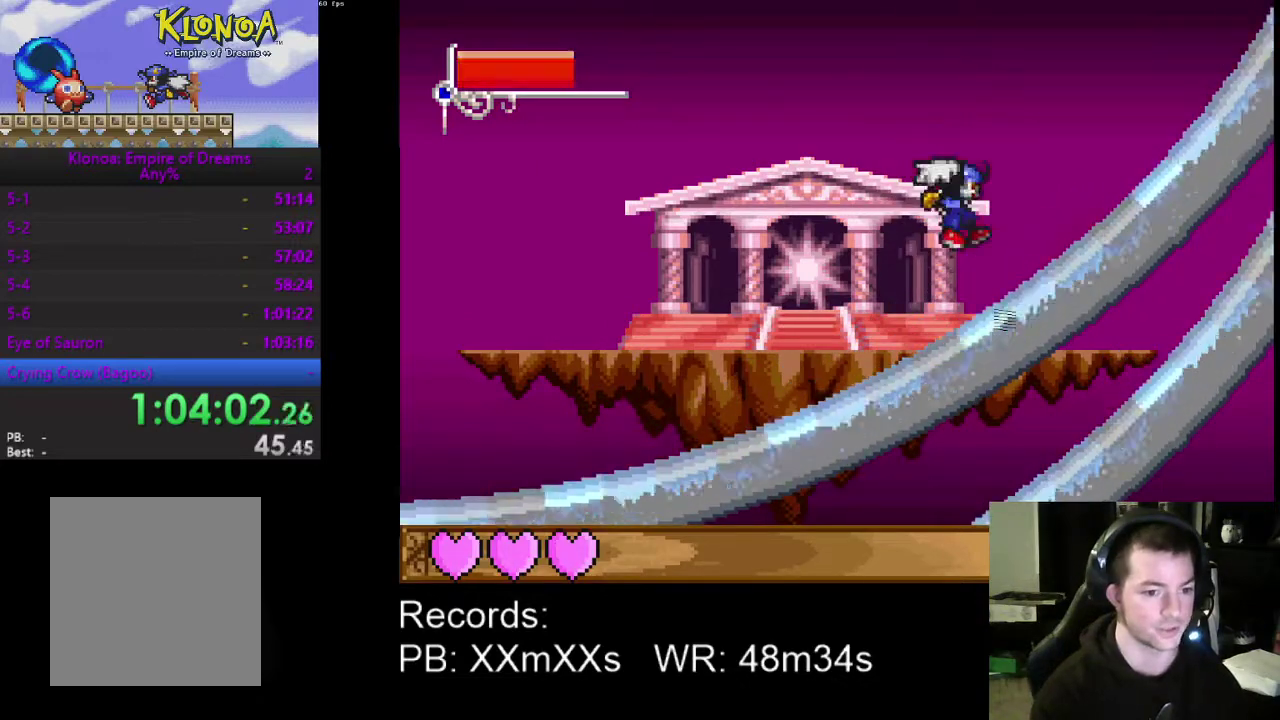
{"buttons": [], "left_stick": "center", "events": [[167, "A", "down"], [300, "A", "up"]]}
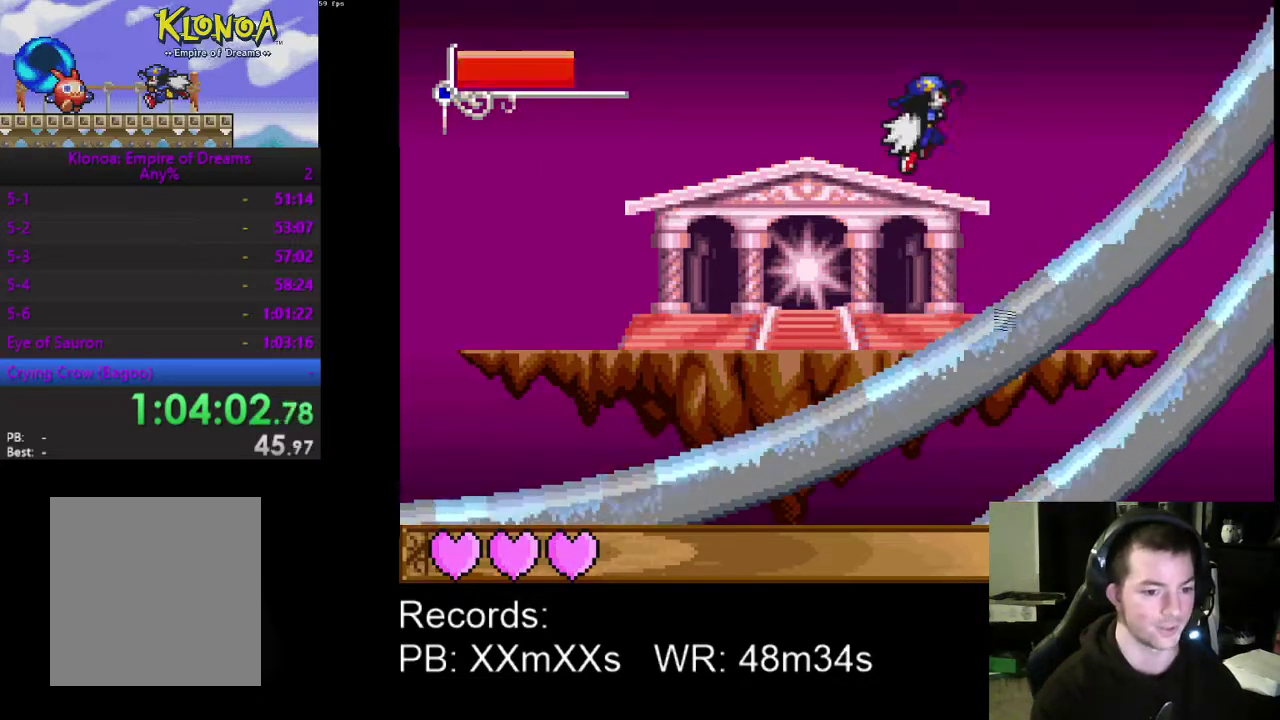
{"buttons": [], "left_stick": "center", "events": [[100, "A", "down"], [233, "A", "up"], [267, "DPAD_RIGHT", "down"], [400, "DPAD_RIGHT", "up"]]}
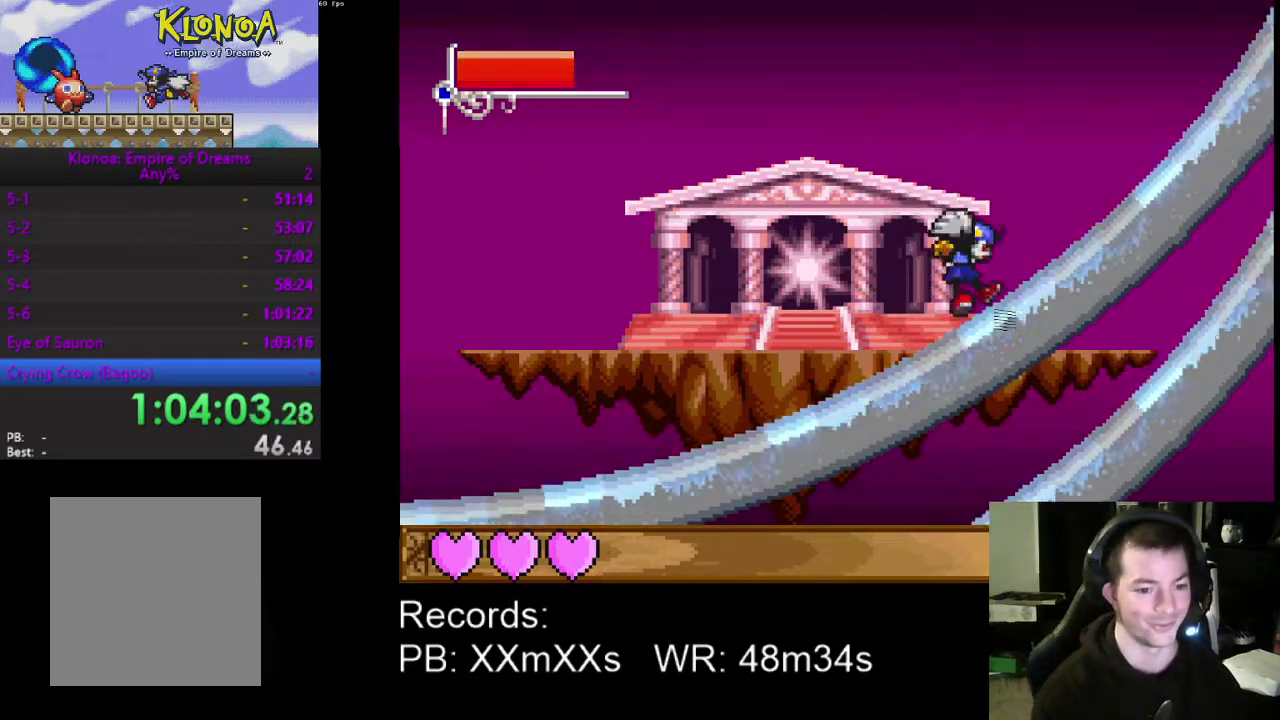
{"buttons": ["A"], "left_stick": "center", "events": [[33, "A", "down"], [167, "A", "up"], [433, "A", "down"]]}
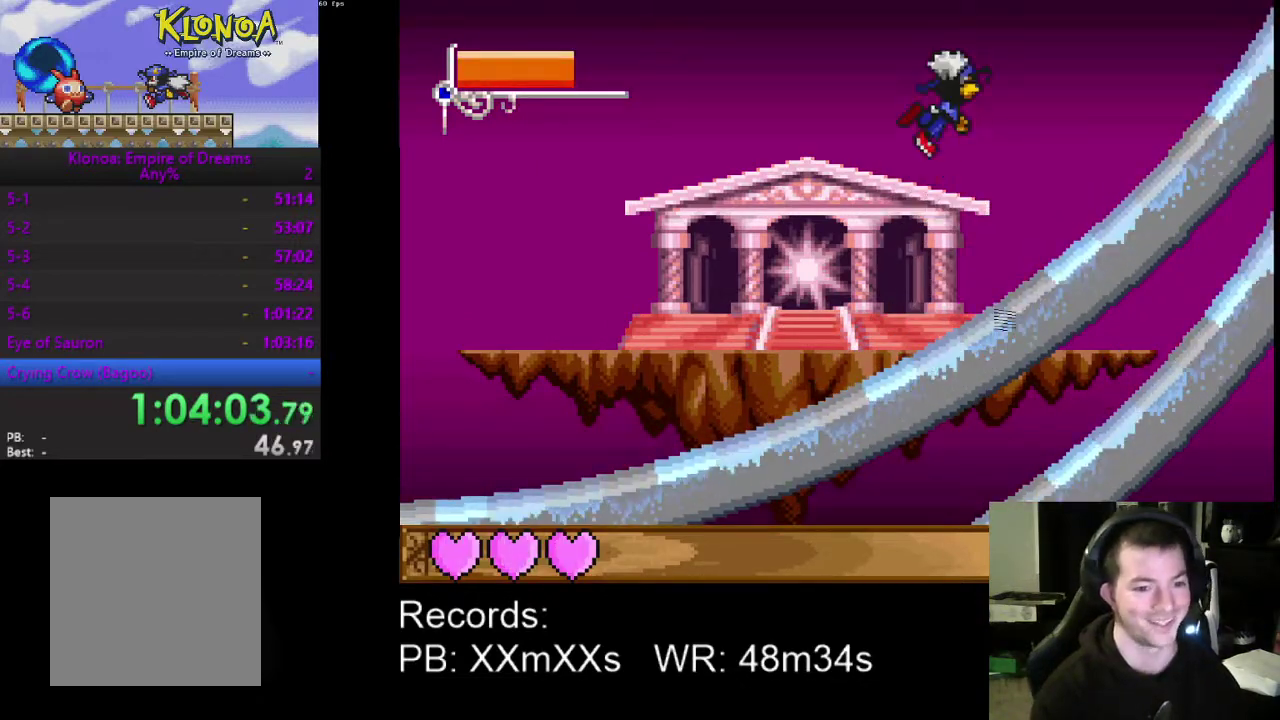
{"buttons": ["A"], "left_stick": "center", "events": [[133, "A", "up"], [500, "A", "down"]]}
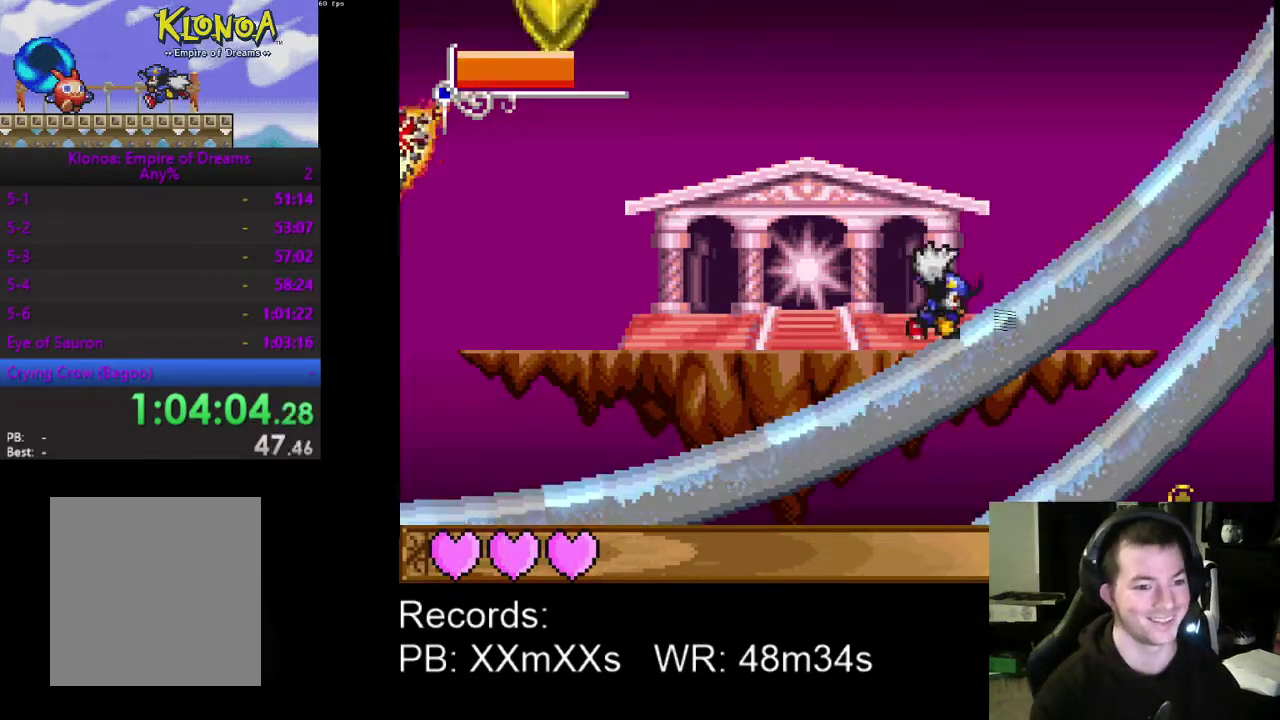
{"buttons": ["DPAD_LEFT"], "left_stick": "center", "events": [[100, "A", "up"], [133, "DPAD_LEFT", "down"]]}
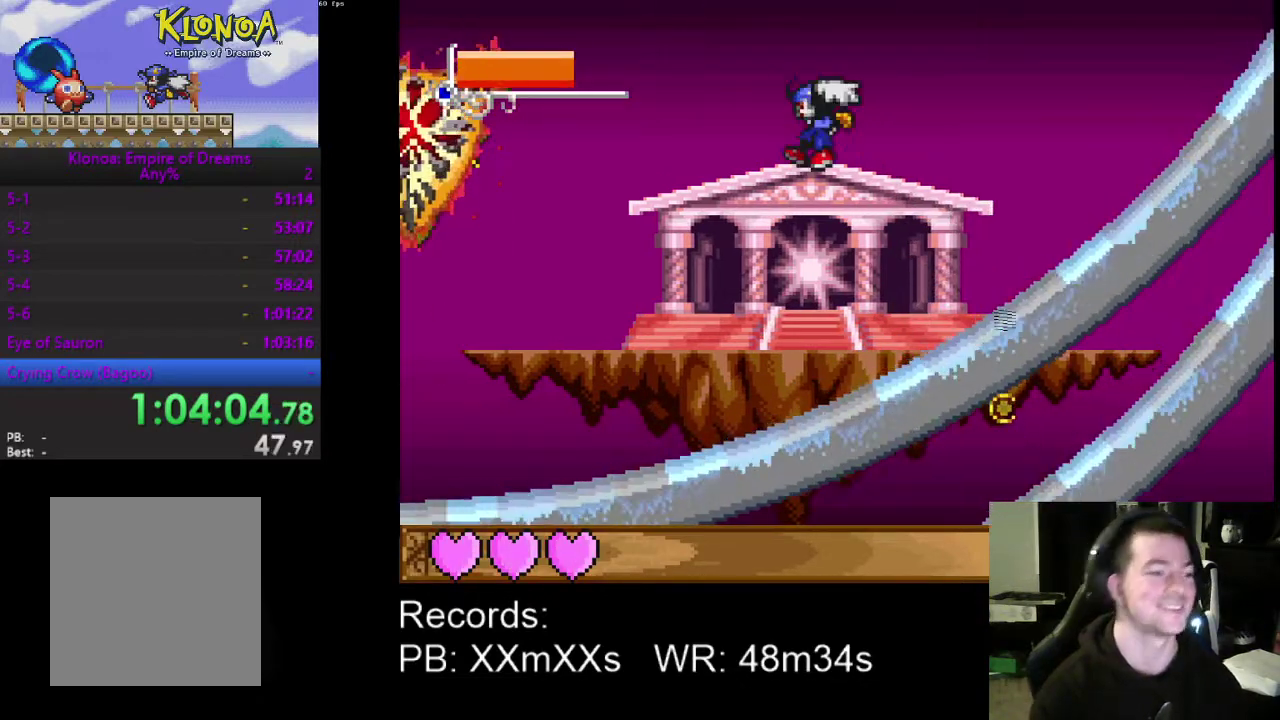
{"buttons": ["DPAD_LEFT"], "left_stick": "center", "events": []}
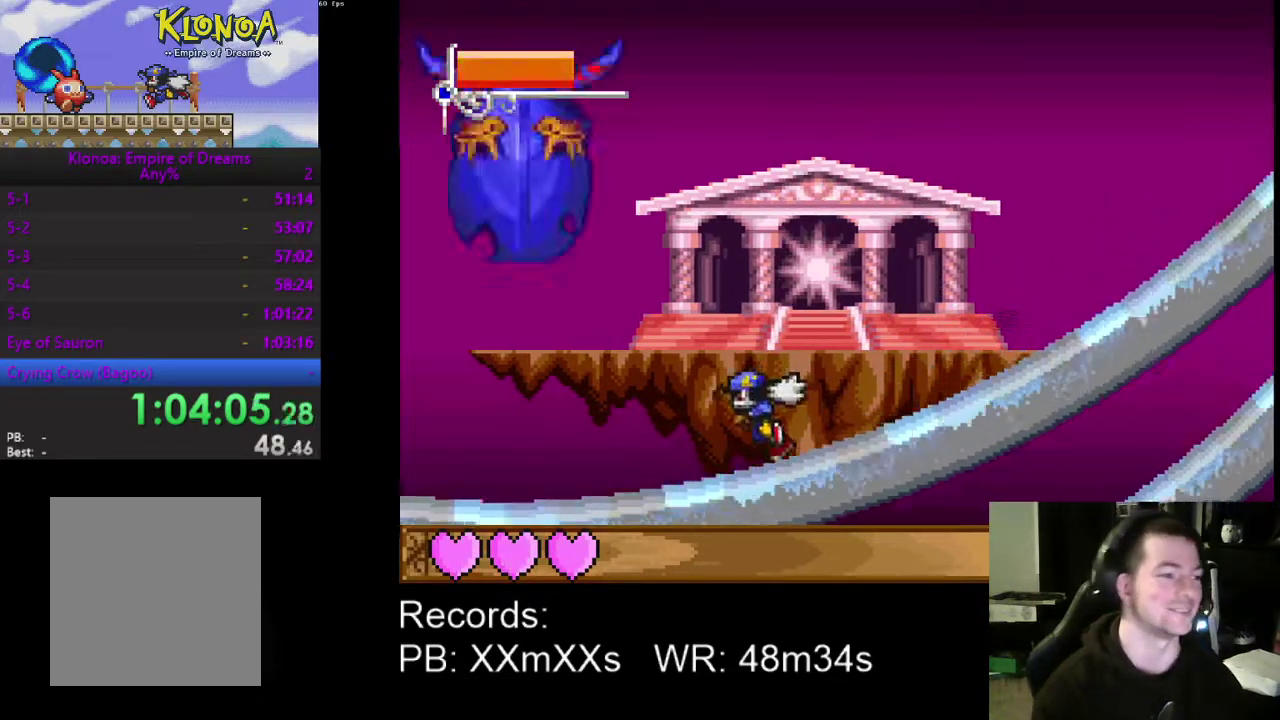
{"buttons": ["DPAD_LEFT"], "left_stick": "center", "events": [[33, "A", "down"], [200, "A", "up"], [267, "R1", "down"], [367, "R1", "up"]]}
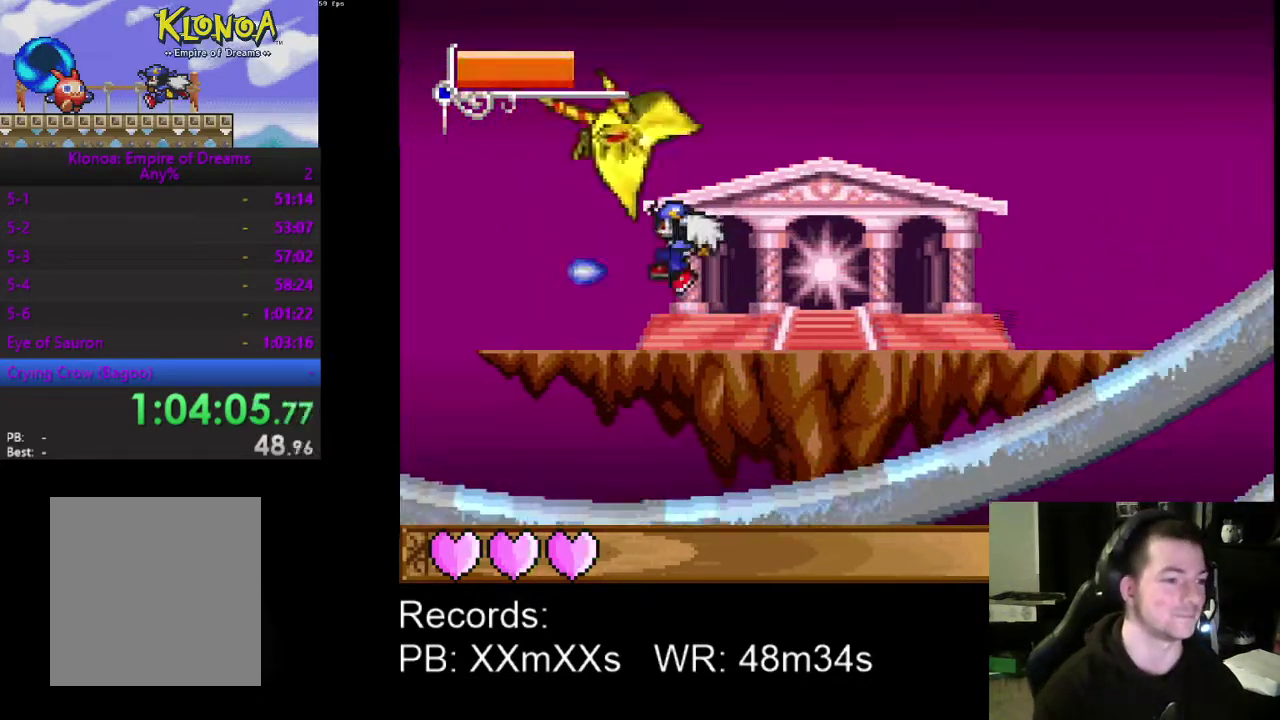
{"buttons": ["A"], "left_stick": "center", "events": [[333, "DPAD_LEFT", "up"], [500, "A", "down"]]}
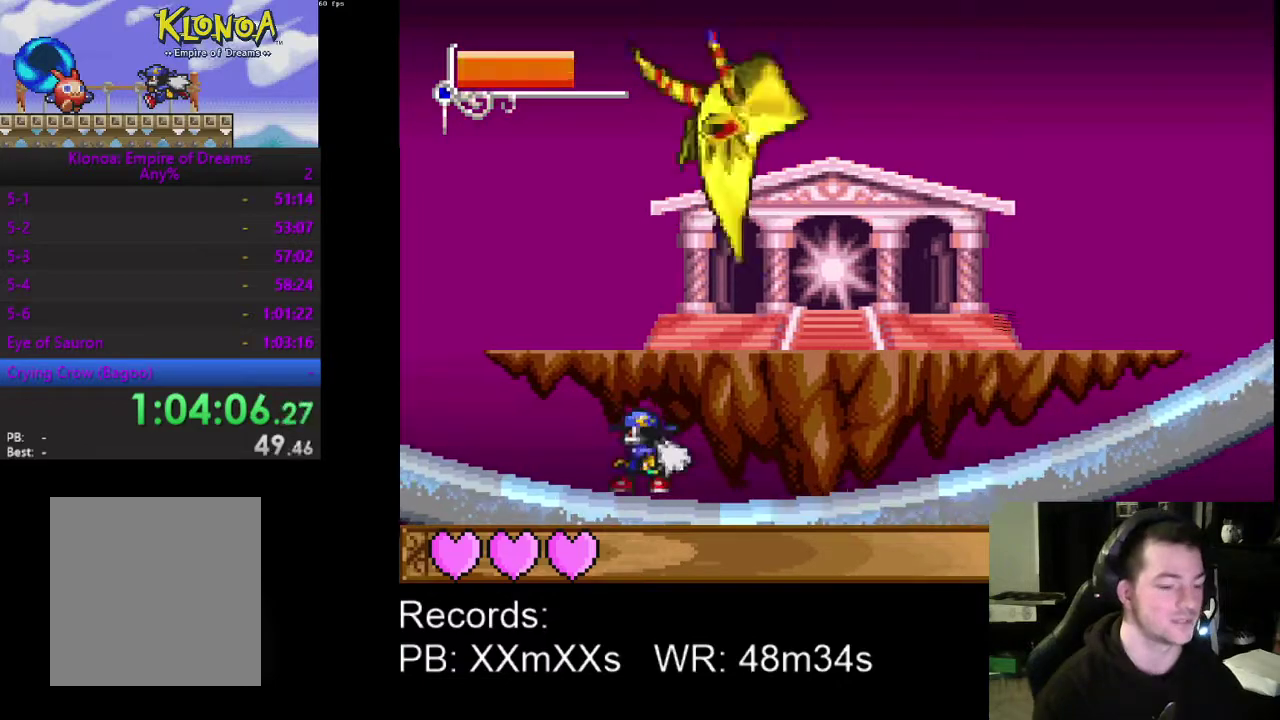
{"buttons": ["DPAD_RIGHT"], "left_stick": "center", "events": [[67, "DPAD_RIGHT", "down"], [200, "A", "up"], [267, "R1", "down"], [367, "R1", "up"]]}
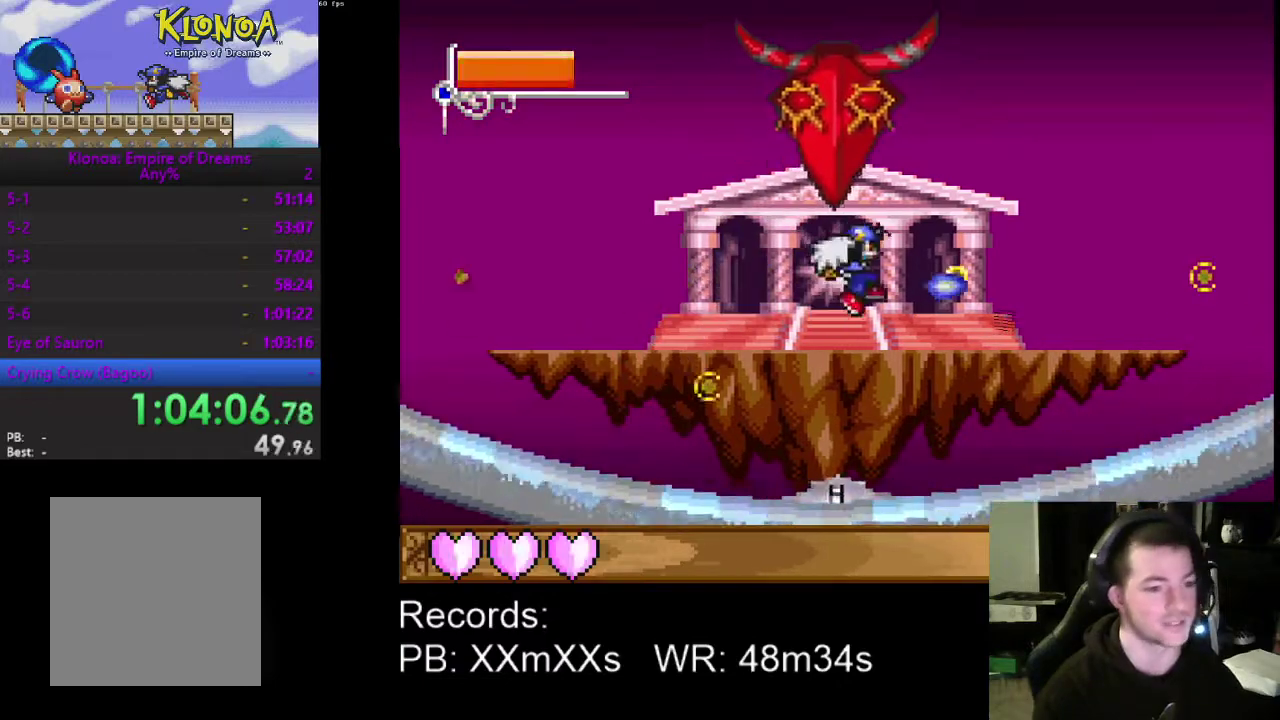
{"buttons": [], "left_stick": "center", "events": [[333, "DPAD_RIGHT", "up"]]}
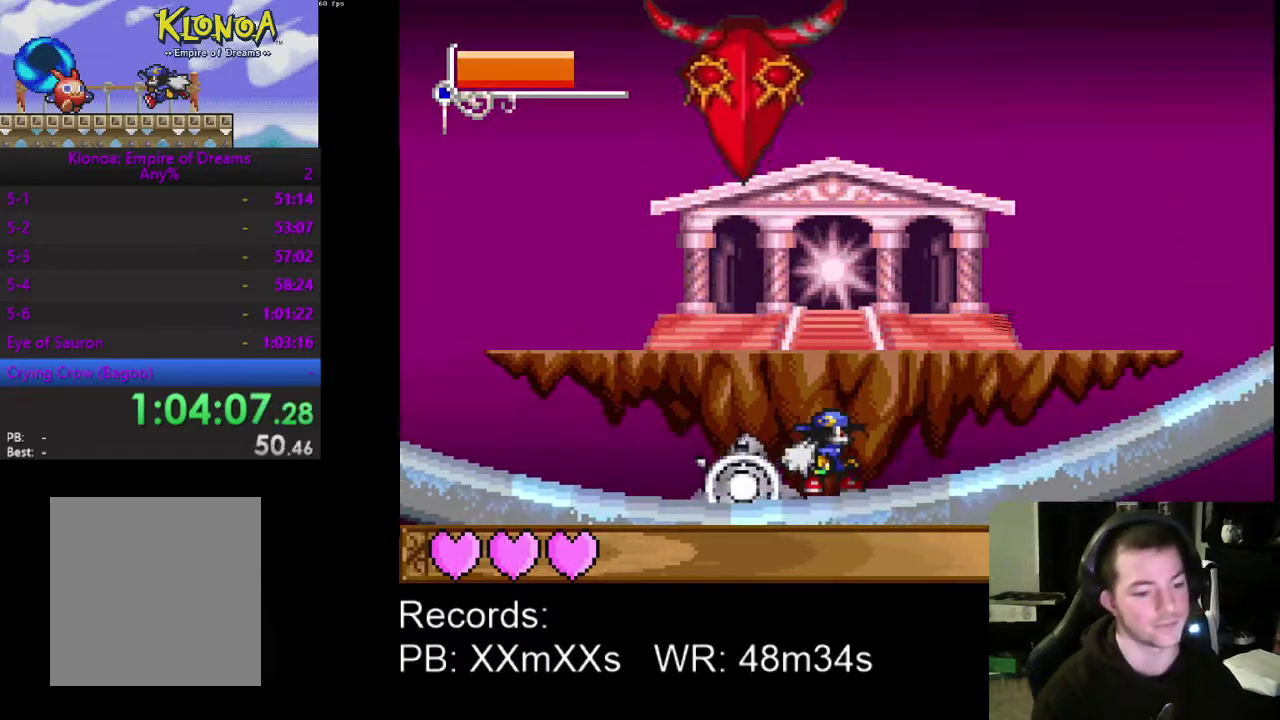
{"buttons": ["DPAD_RIGHT"], "left_stick": "center", "events": [[67, "DPAD_RIGHT", "down"], [200, "A", "down"], [367, "A", "up"]]}
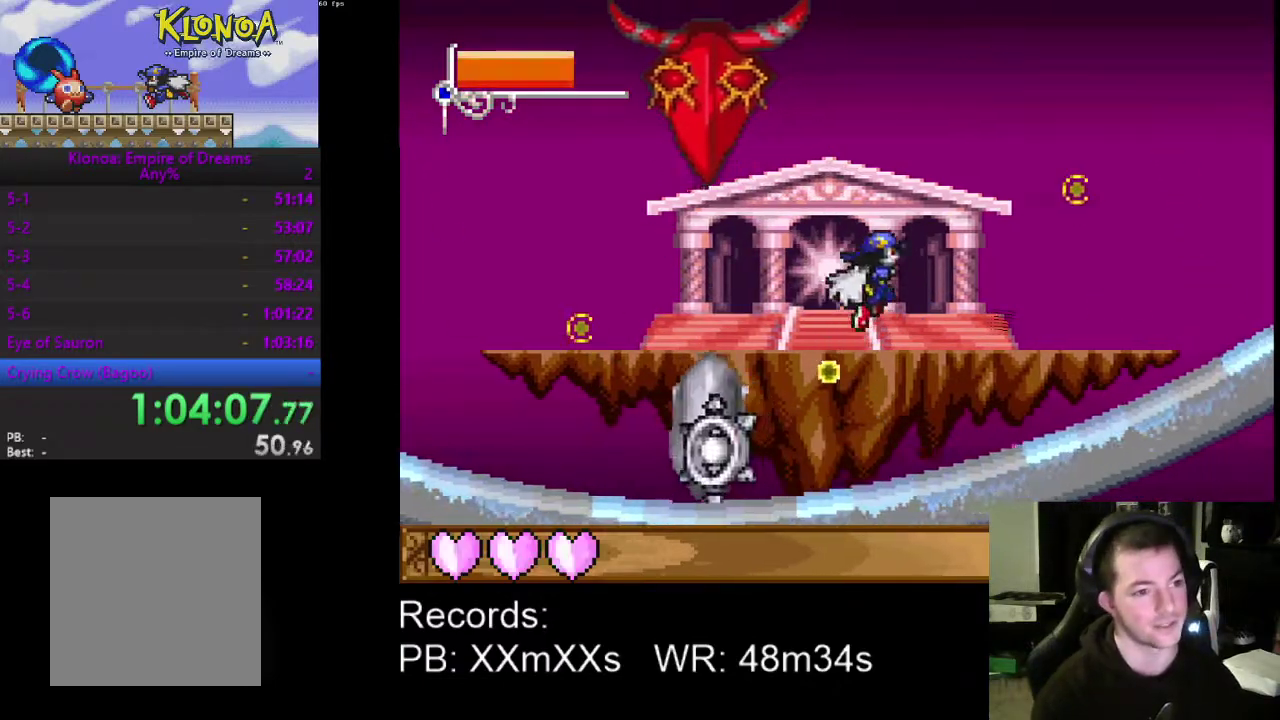
{"buttons": ["DPAD_LEFT"], "left_stick": "center", "events": [[300, "DPAD_RIGHT", "up"], [500, "DPAD_LEFT", "down"]]}
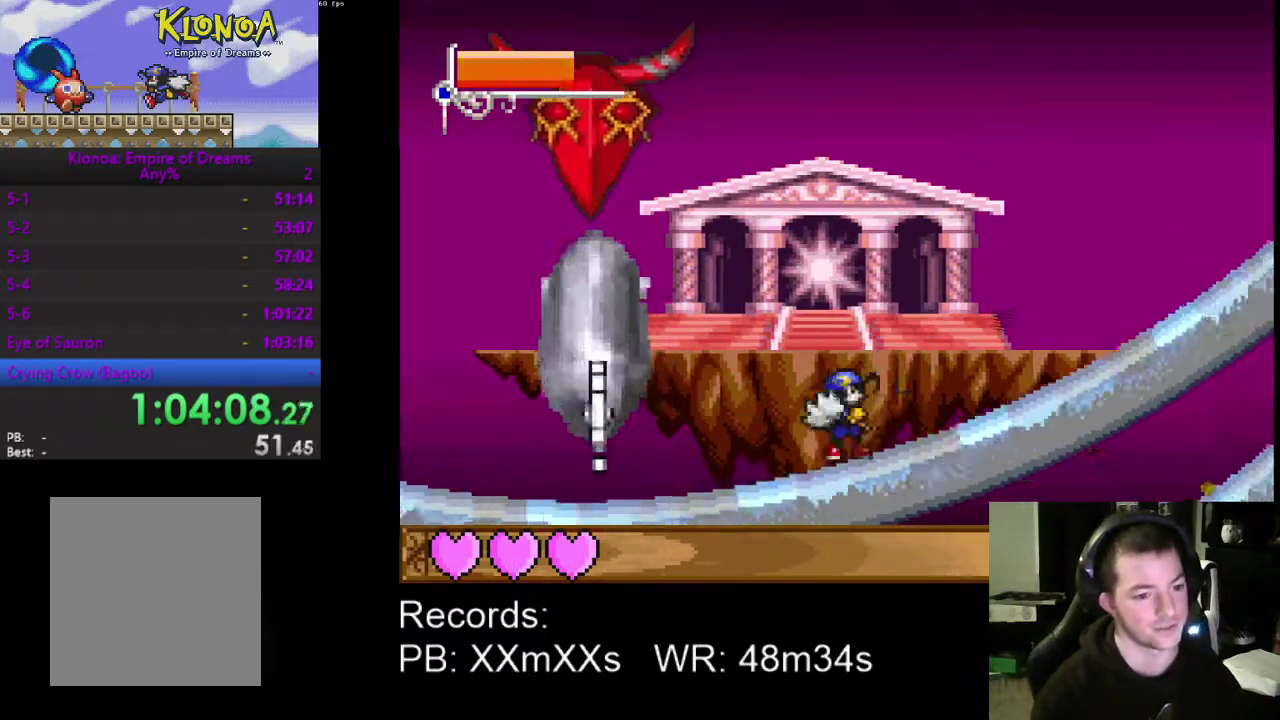
{"buttons": ["DPAD_RIGHT"], "left_stick": "center", "events": [[100, "A", "down"], [167, "DPAD_LEFT", "up"], [233, "A", "up"], [333, "DPAD_RIGHT", "down"]]}
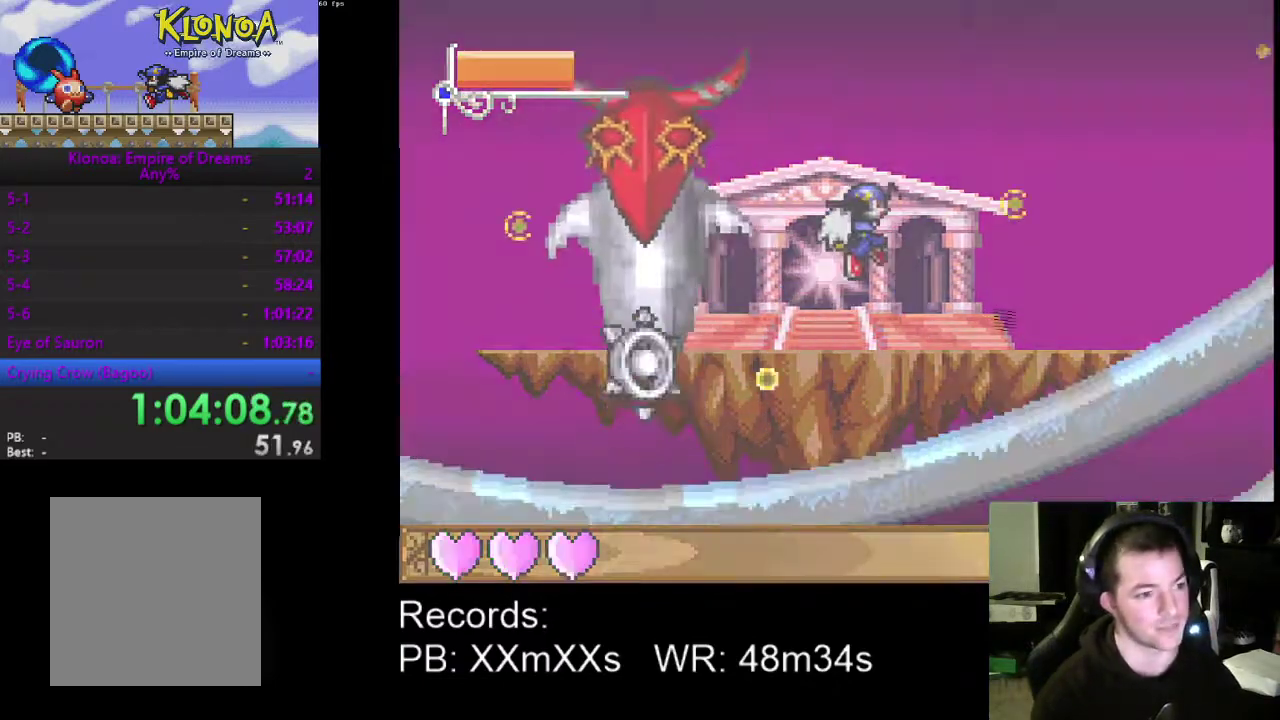
{"buttons": [], "left_stick": "center", "events": [[33, "DPAD_RIGHT", "up"], [167, "DPAD_LEFT", "down"], [300, "DPAD_LEFT", "up"]]}
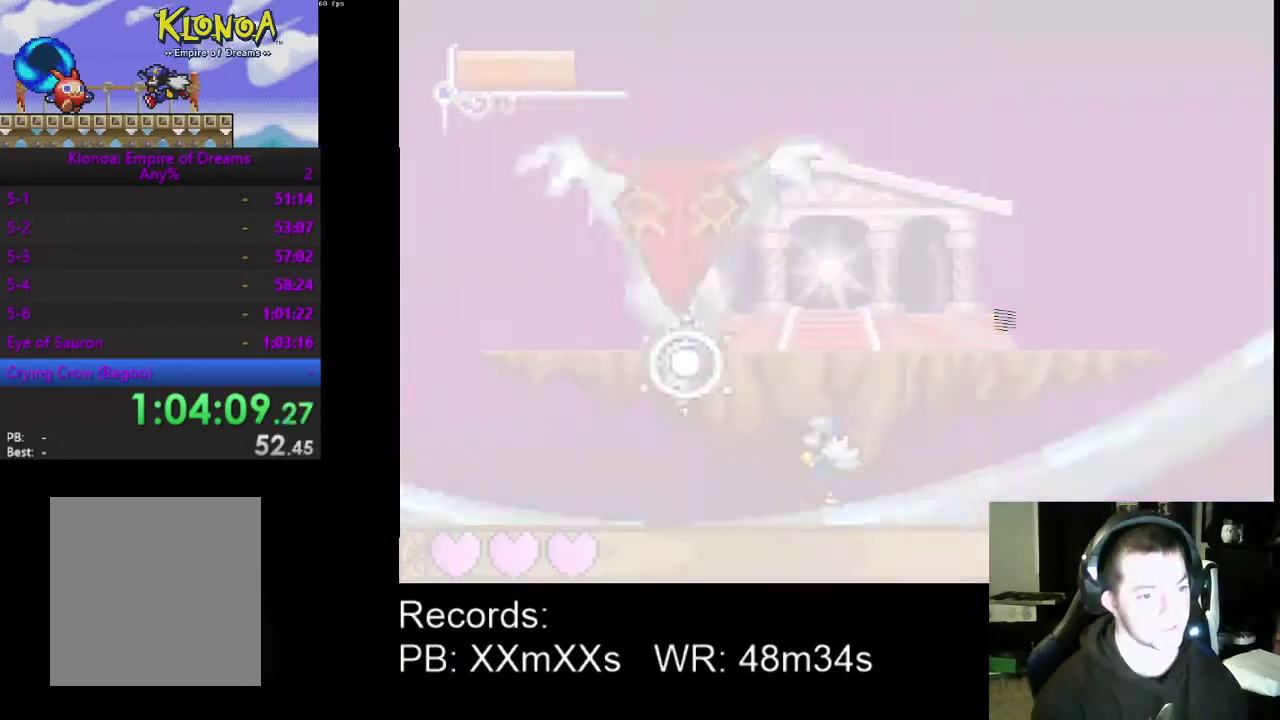
{"buttons": [], "left_stick": "center", "events": [[33, "DPAD_RIGHT", "down"], [67, "A", "down"], [200, "A", "up"], [467, "DPAD_RIGHT", "up"]]}
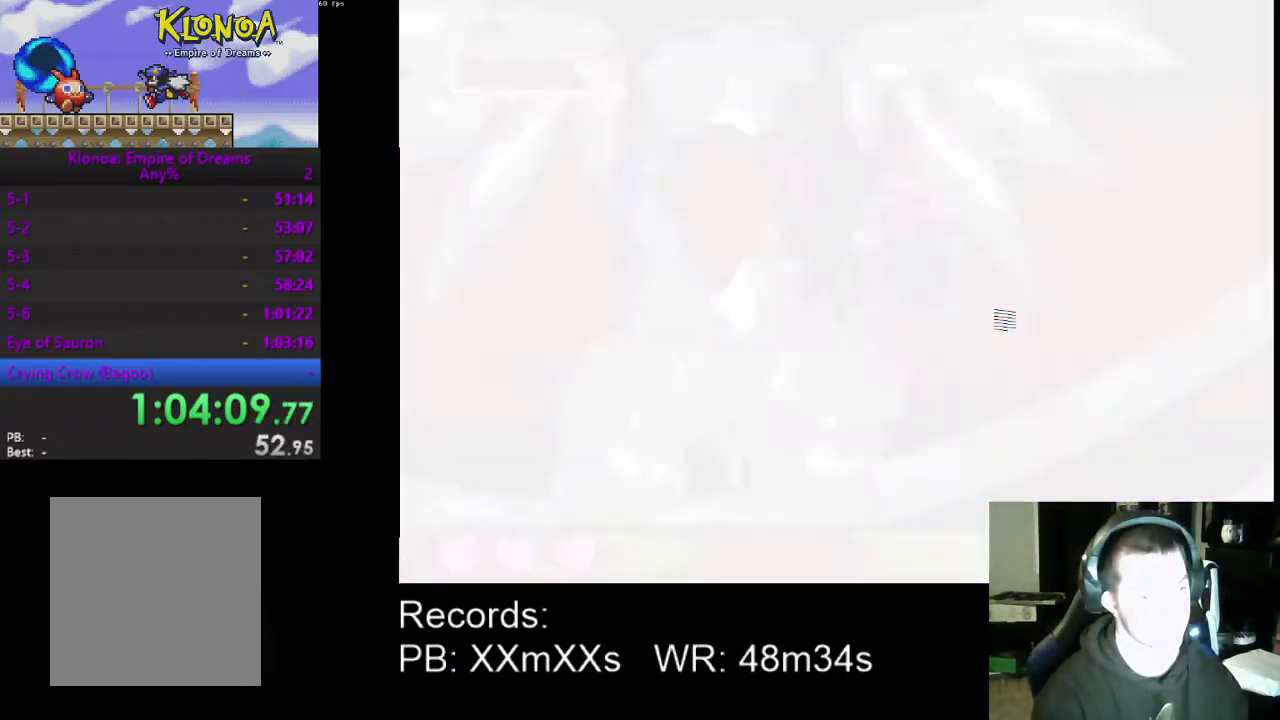
{"buttons": [], "left_stick": "center", "events": []}
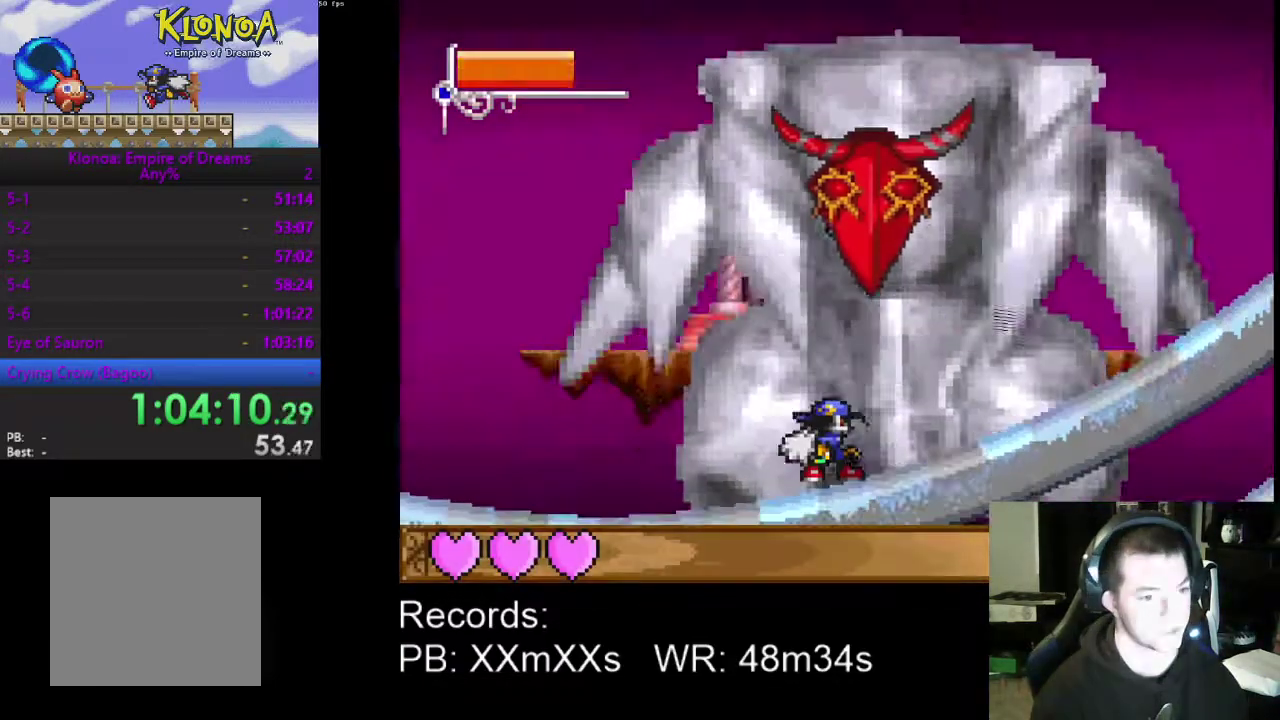
{"buttons": ["DPAD_RIGHT"], "left_stick": "center", "events": [[233, "DPAD_RIGHT", "down"]]}
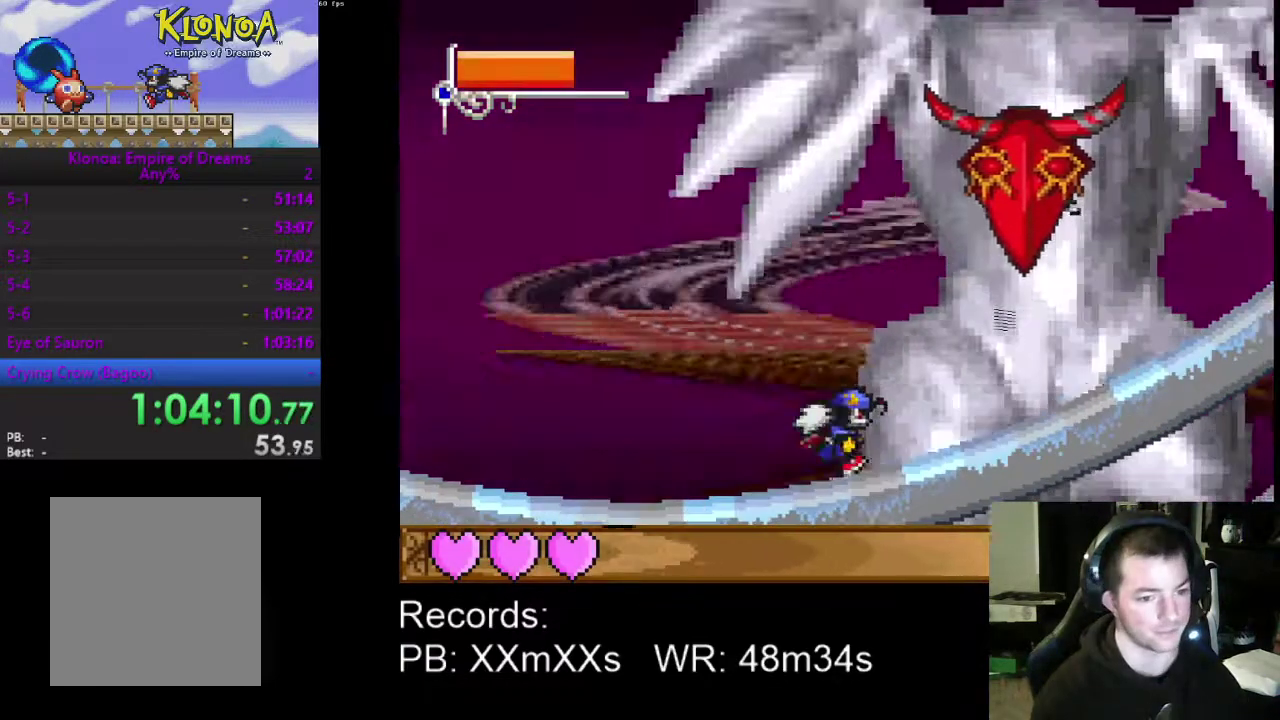
{"buttons": ["DPAD_RIGHT"], "left_stick": "center", "events": [[67, "A", "down"], [200, "A", "up"]]}
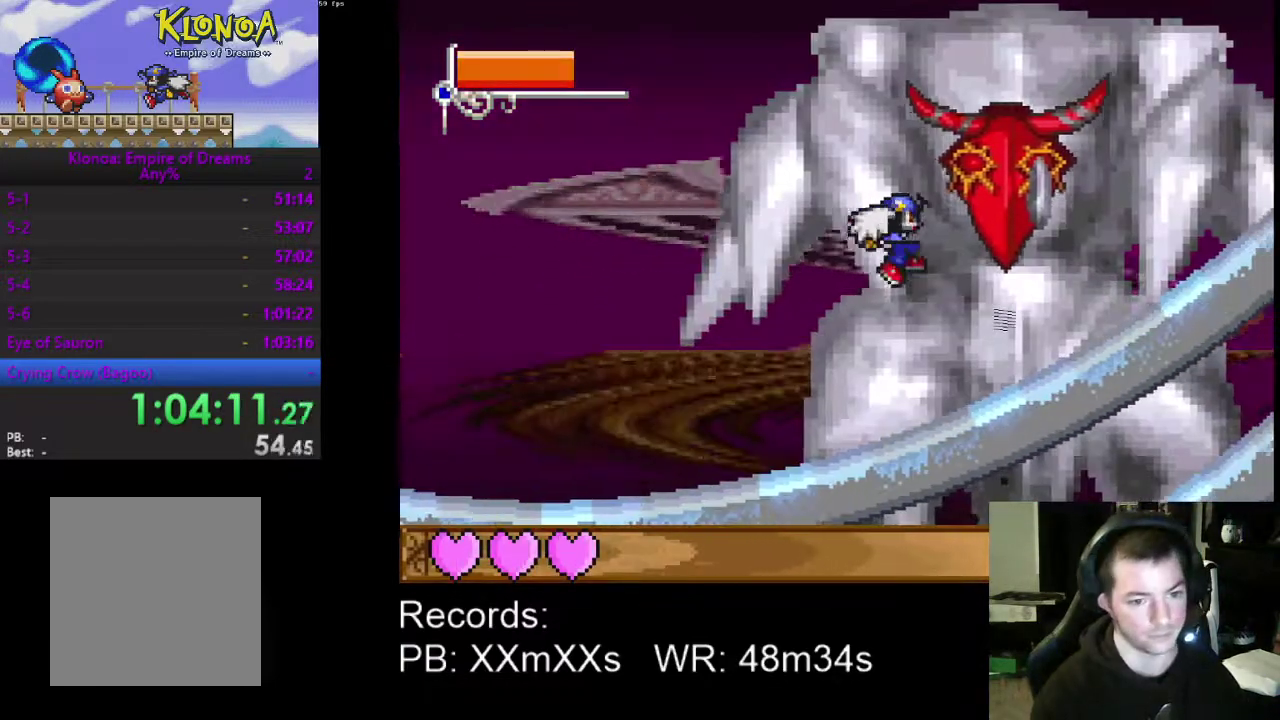
{"buttons": ["DPAD_RIGHT"], "left_stick": "center", "events": [[67, "DPAD_RIGHT", "up"], [500, "DPAD_RIGHT", "down"]]}
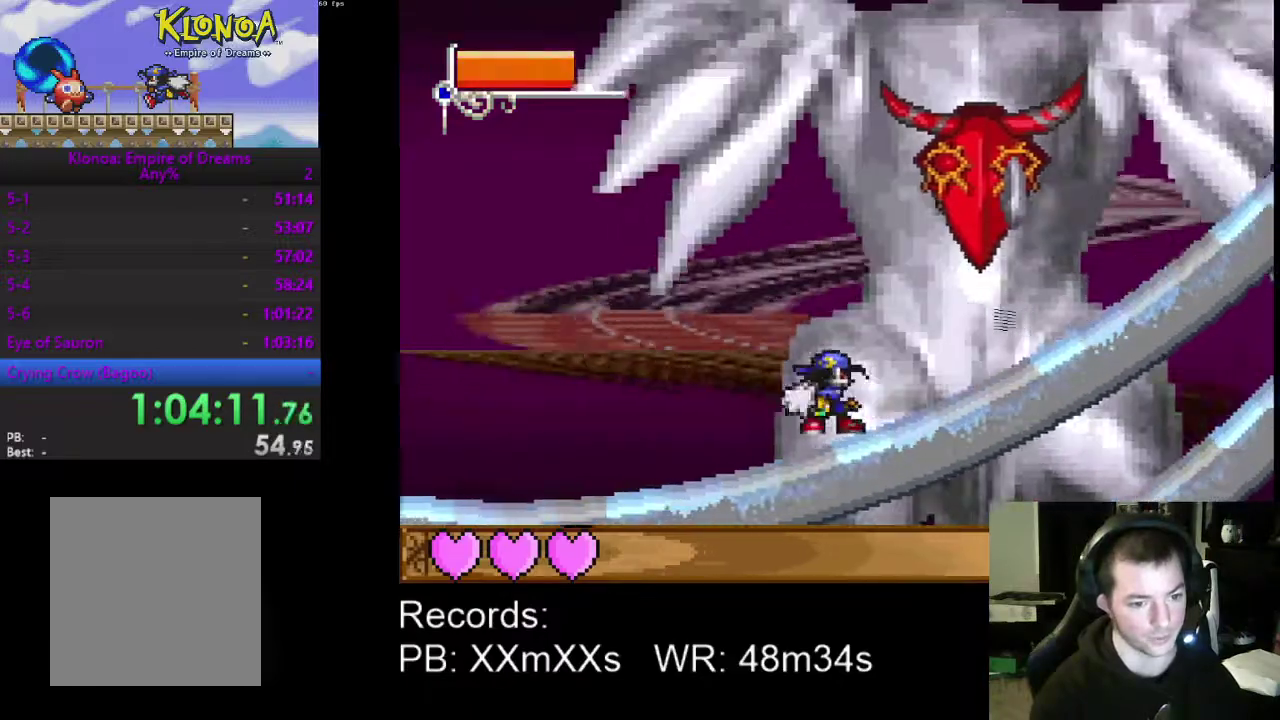
{"buttons": ["DPAD_RIGHT"], "left_stick": "center", "events": [[133, "DPAD_RIGHT", "up"], [267, "DPAD_RIGHT", "down"], [367, "DPAD_RIGHT", "up"], [467, "DPAD_RIGHT", "down"]]}
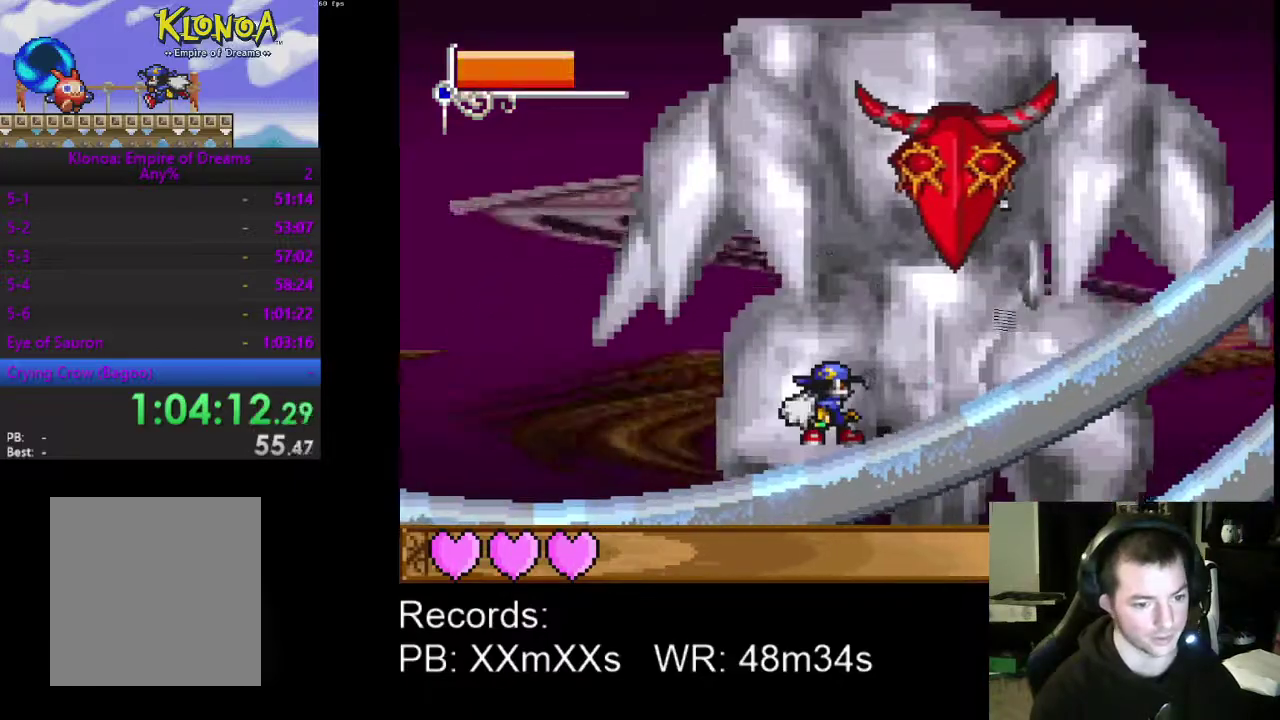
{"buttons": ["R1", "DPAD_RIGHT"], "left_stick": "center", "events": [[400, "R1", "down"]]}
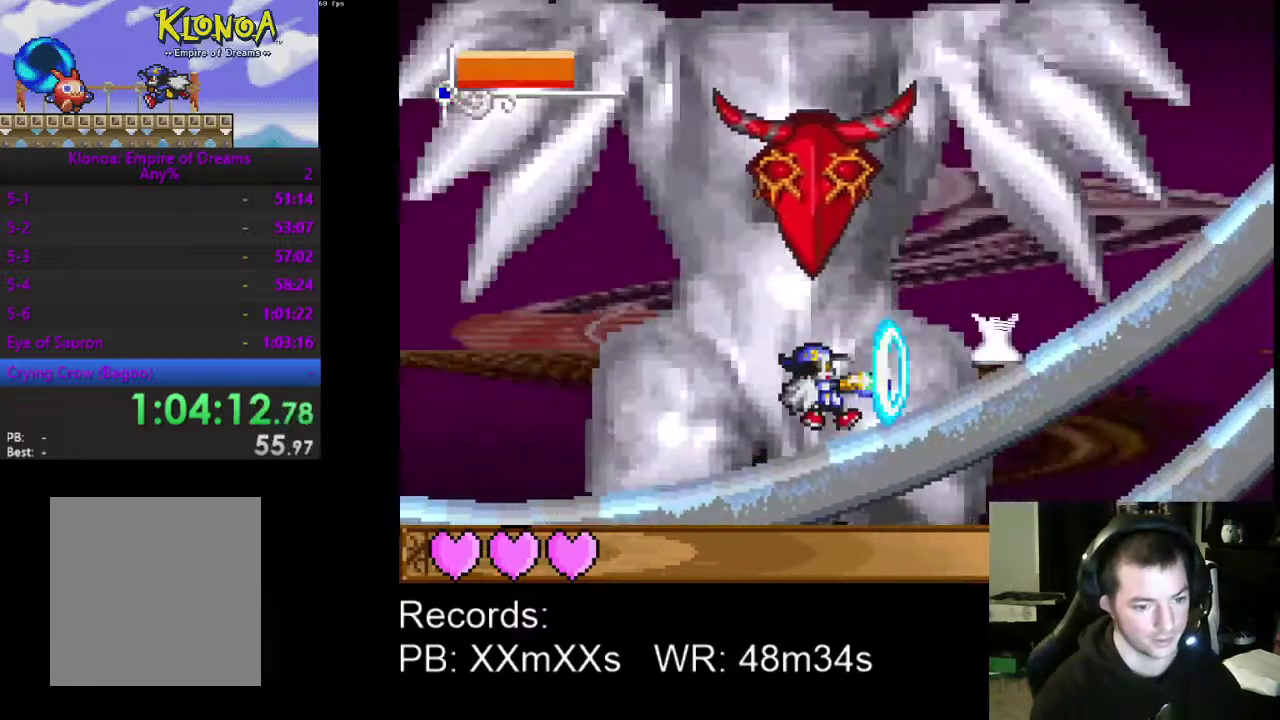
{"buttons": ["A", "DPAD_RIGHT"], "left_stick": "center", "events": [[33, "R1", "up"], [500, "A", "down"]]}
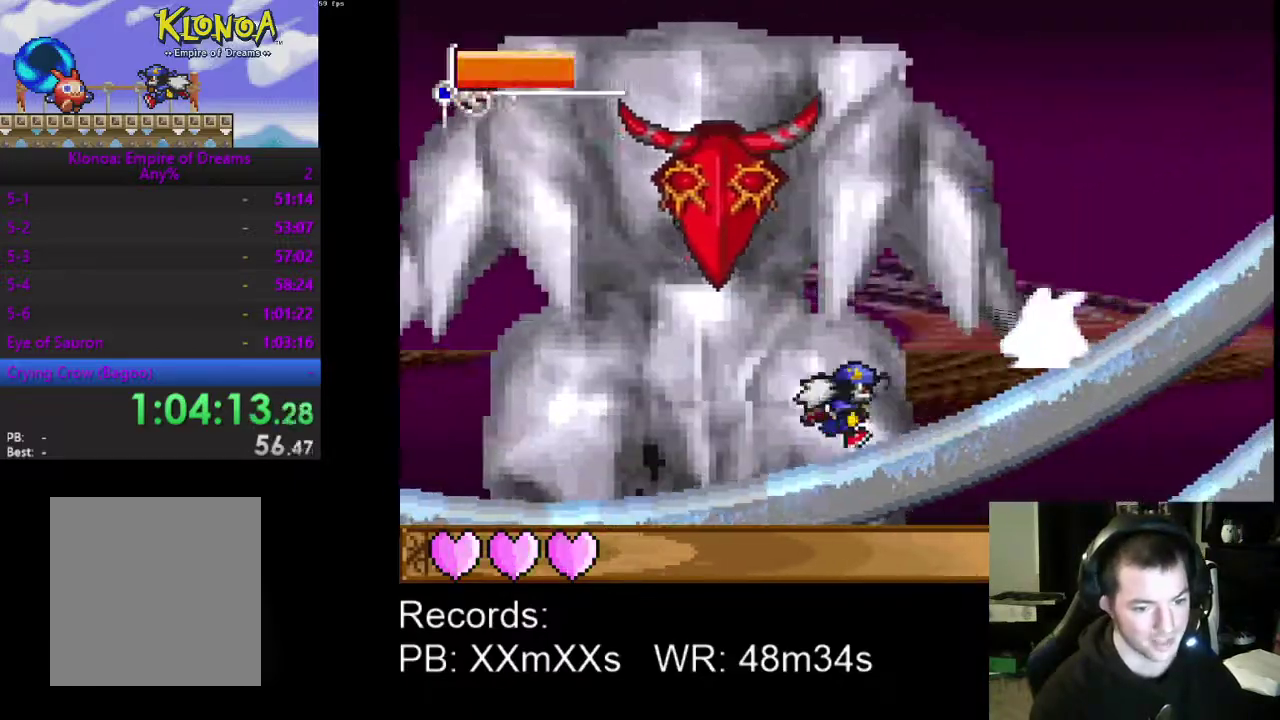
{"buttons": ["DPAD_RIGHT"], "left_stick": "center", "events": [[67, "A", "up"], [133, "DPAD_RIGHT", "up"], [467, "DPAD_RIGHT", "down"]]}
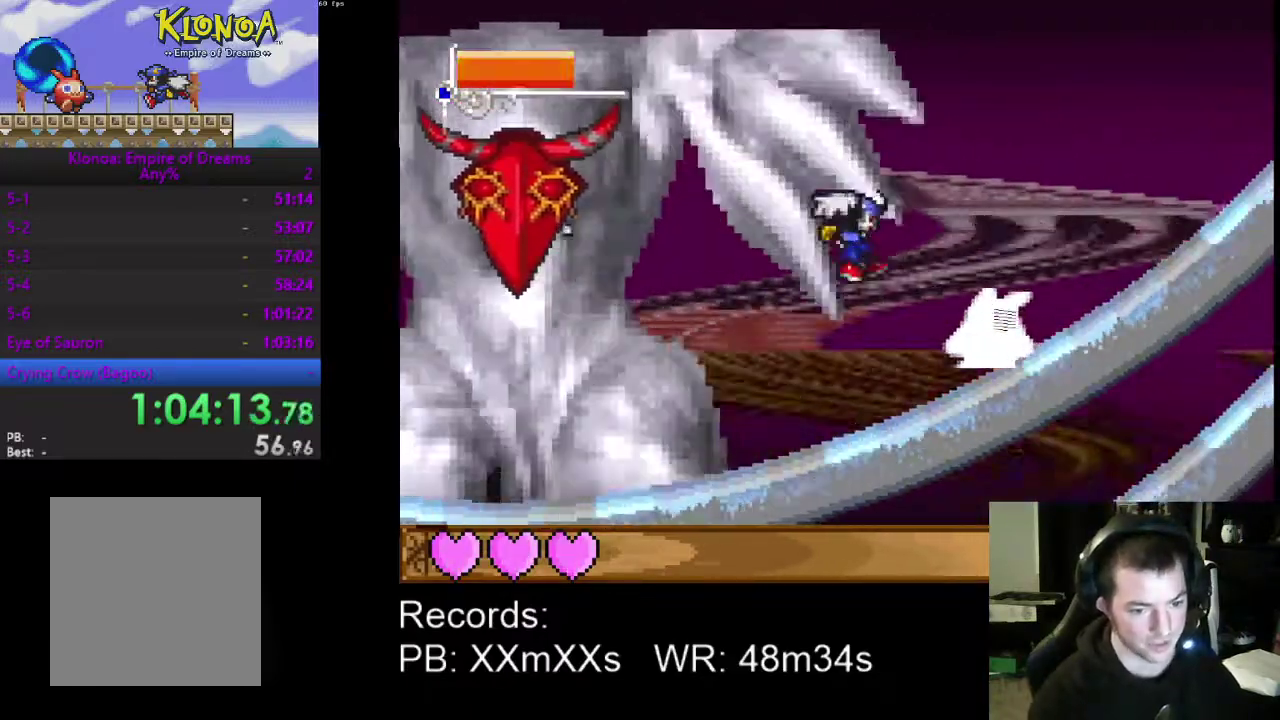
{"buttons": ["A", "DPAD_LEFT"], "left_stick": "center", "events": [[100, "R1", "down"], [200, "DPAD_RIGHT", "up"], [233, "R1", "up"], [300, "DPAD_LEFT", "down"], [400, "A", "down"]]}
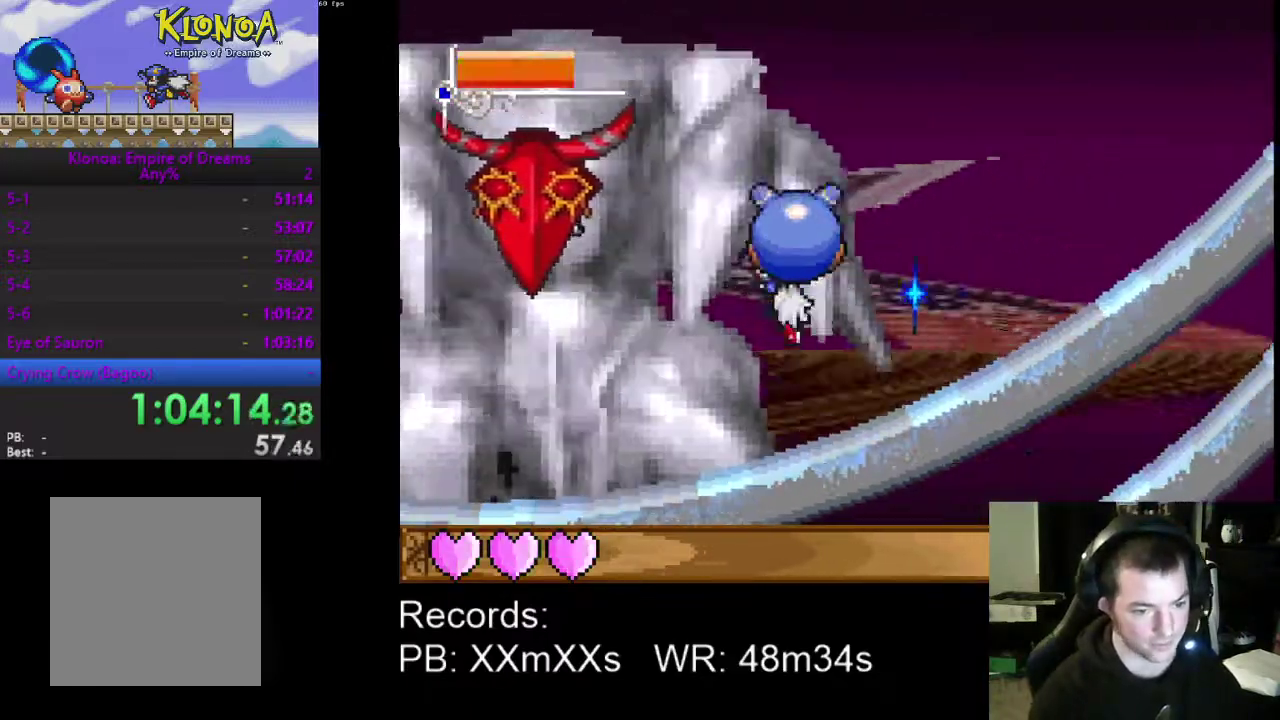
{"buttons": [], "left_stick": "center", "events": [[33, "A", "up"], [133, "R1", "down"], [167, "DPAD_LEFT", "up"], [200, "R1", "up"], [267, "DPAD_RIGHT", "down"], [433, "DPAD_RIGHT", "up"]]}